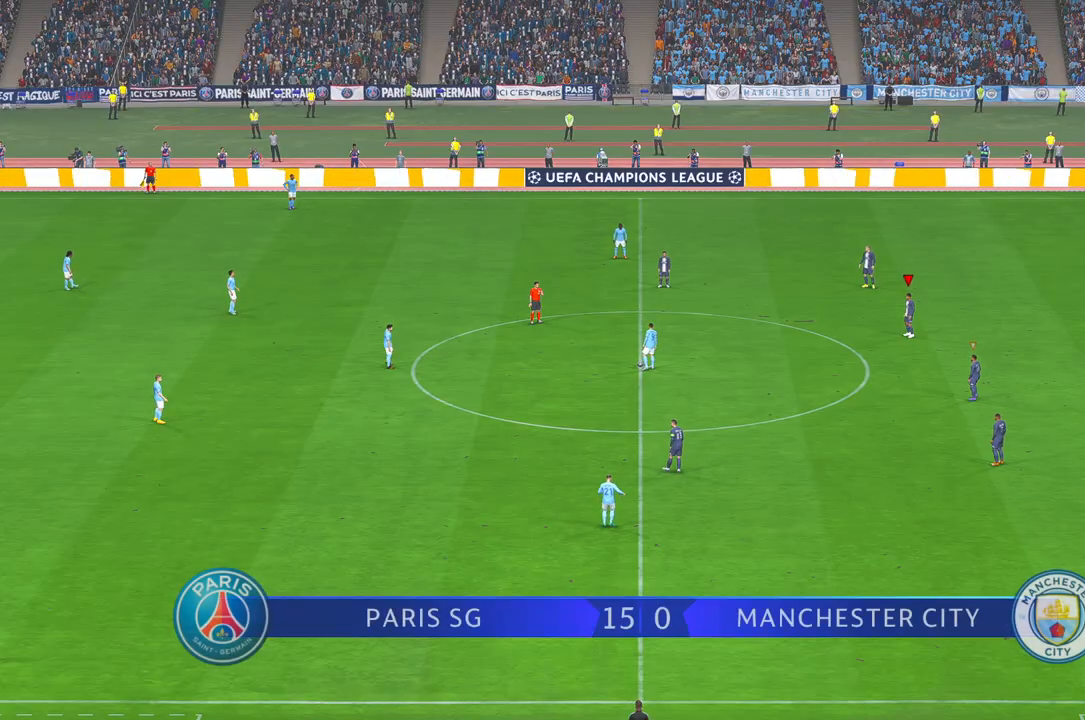
Gameplay with a controller (Xbox layout); each line is a JSON object with the inputs held at the frame after it (dt_ms = milliseconds from this image to that frame). "events" lists button and stick changes between this image and that frame as [ms after this image, input, new state], when the widget could be followed in between. Not read: L3 R2 R3 X.
{"dt_ms": 500, "buttons": [], "left_stick": "center", "right_stick": "center", "events": []}
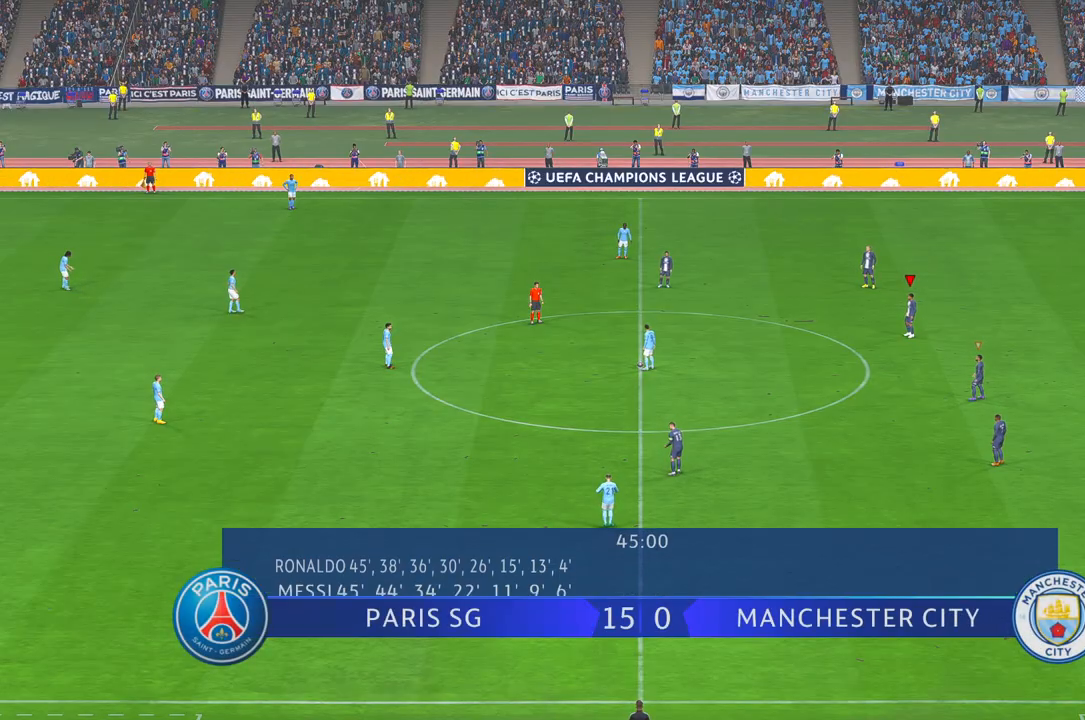
{"dt_ms": 500, "buttons": [], "left_stick": "left", "right_stick": "center", "events": [[367, "left_stick", "left"]]}
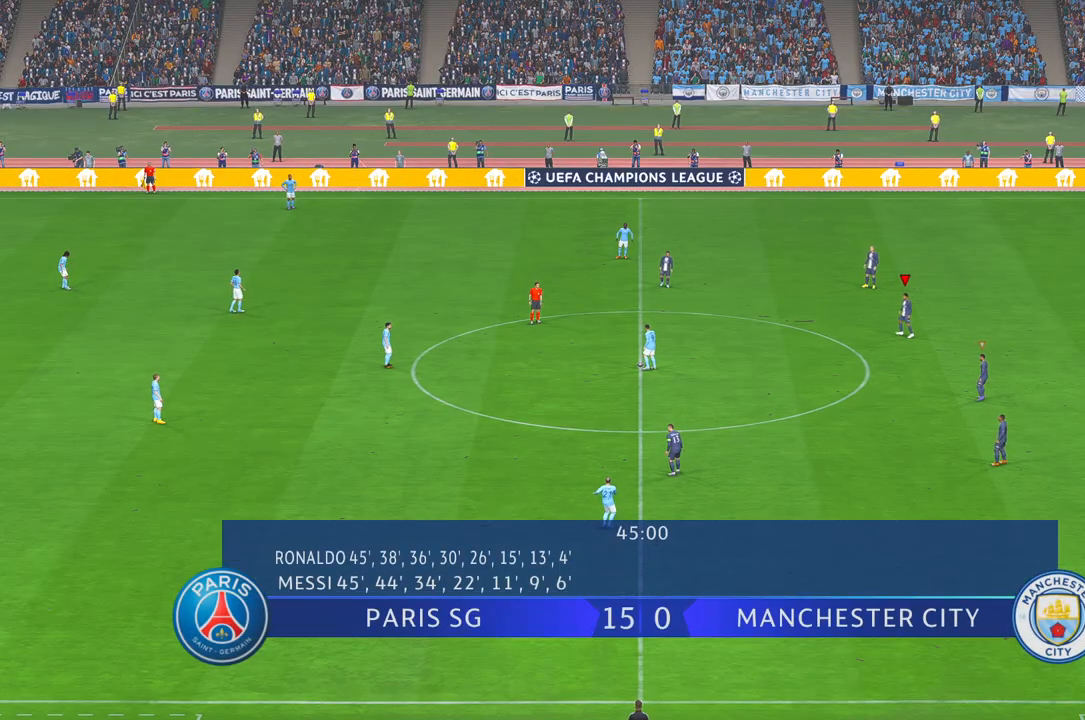
{"dt_ms": 500, "buttons": [], "left_stick": "left", "right_stick": "center", "events": []}
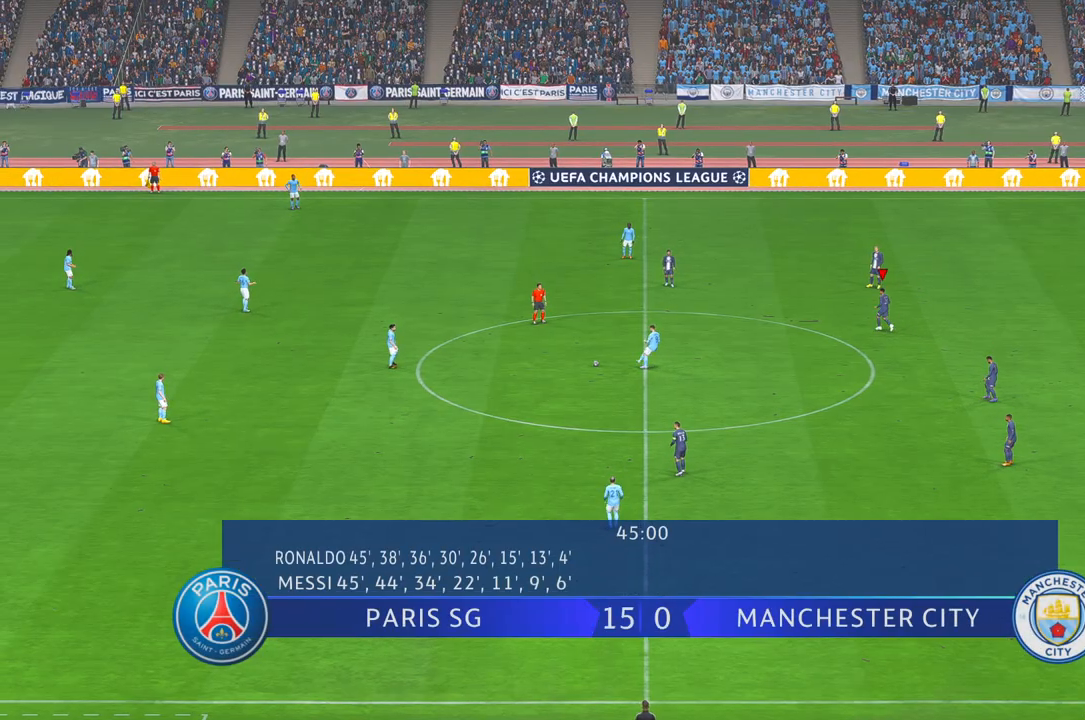
{"dt_ms": 1000, "buttons": [], "left_stick": "left", "right_stick": "center", "events": [[100, "left_stick", "down-left"], [667, "left_stick", "left"]]}
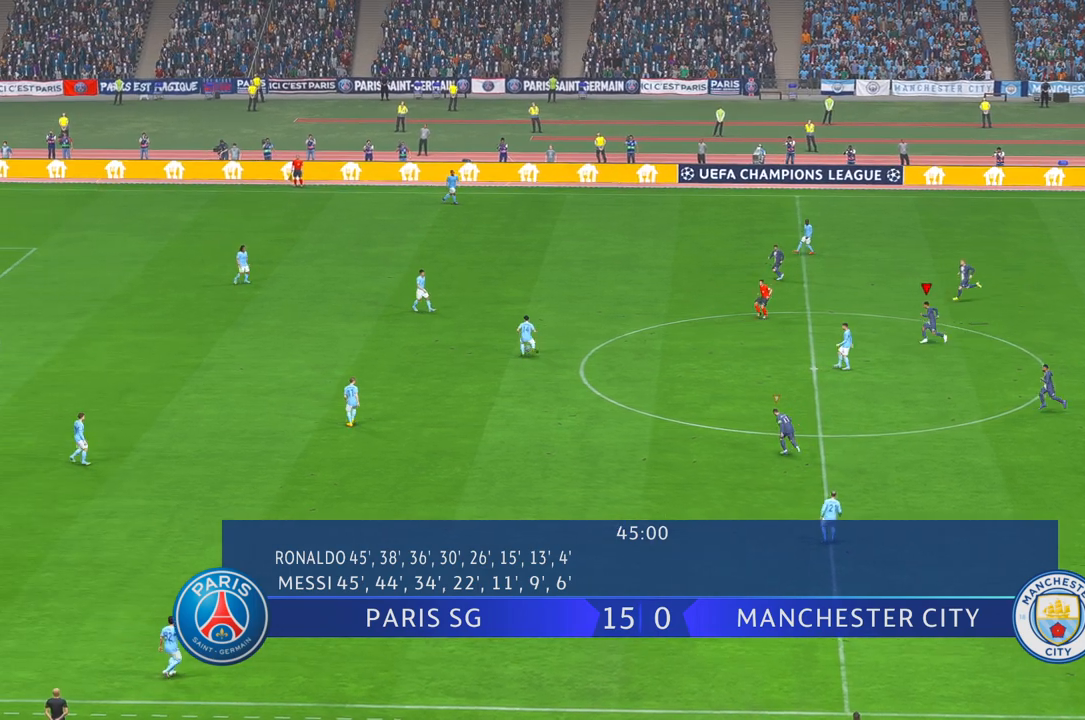
{"dt_ms": 500, "buttons": [], "left_stick": "left", "right_stick": "center", "events": [[267, "L1", "down"], [333, "L1", "up"]]}
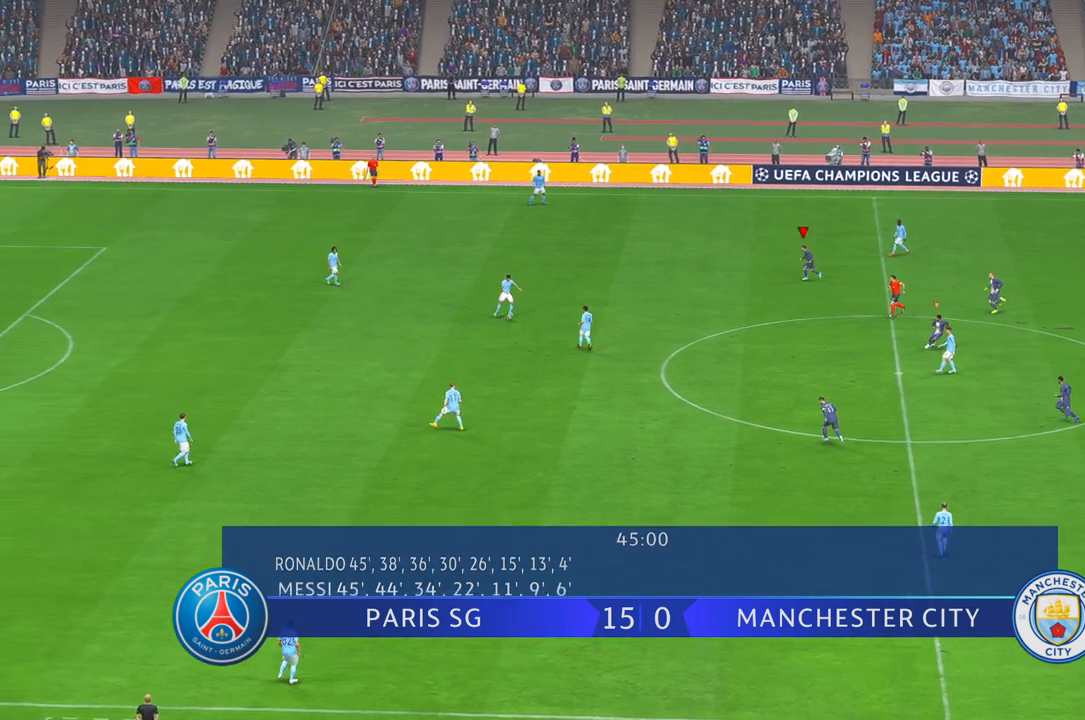
{"dt_ms": 500, "buttons": [], "left_stick": "center", "right_stick": "center", "events": [[83, "left_stick", "down-left"], [483, "left_stick", "center"]]}
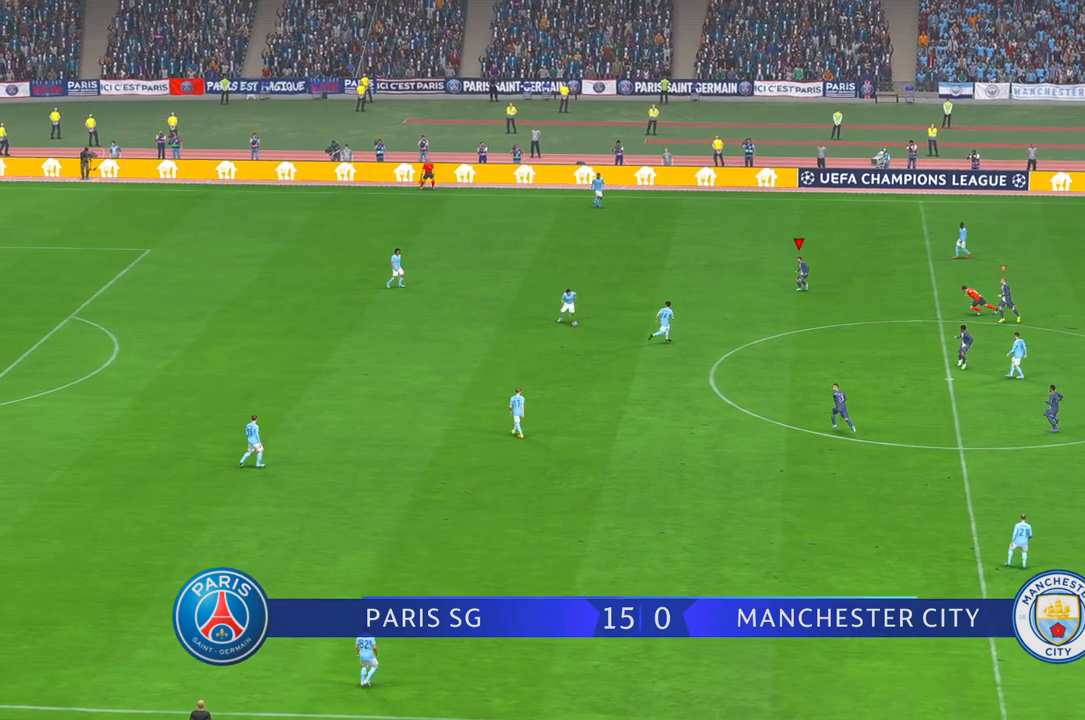
{"dt_ms": 500, "buttons": [], "left_stick": "down", "right_stick": "center", "events": [[333, "left_stick", "down"]]}
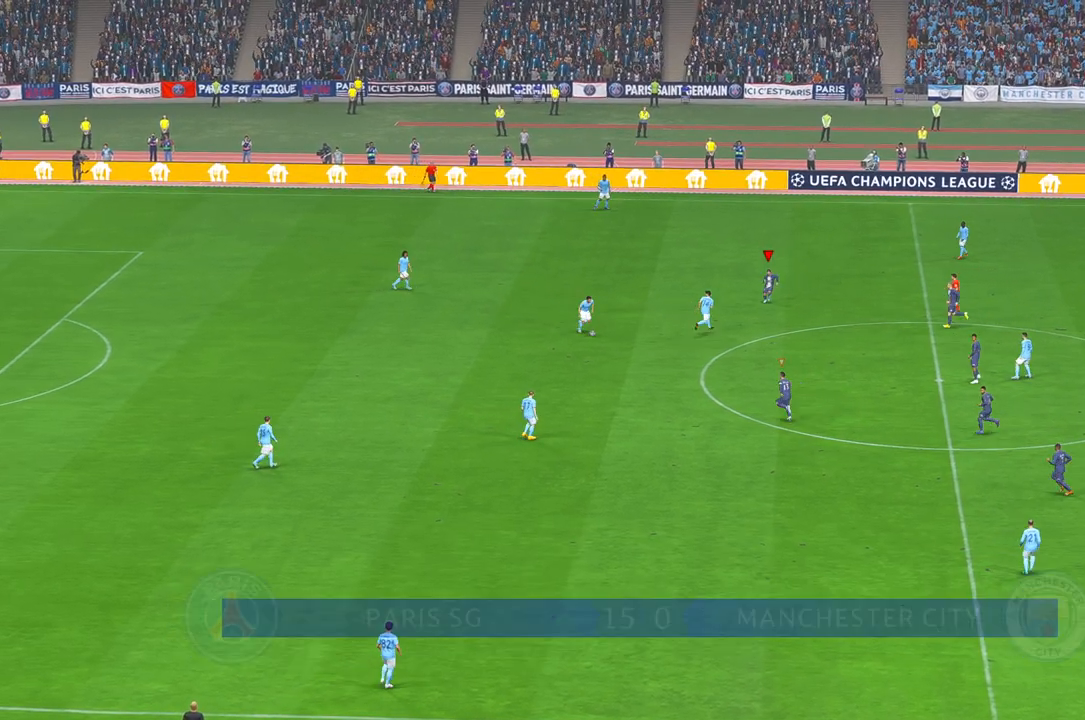
{"dt_ms": 500, "buttons": [], "left_stick": "down", "right_stick": "center", "events": []}
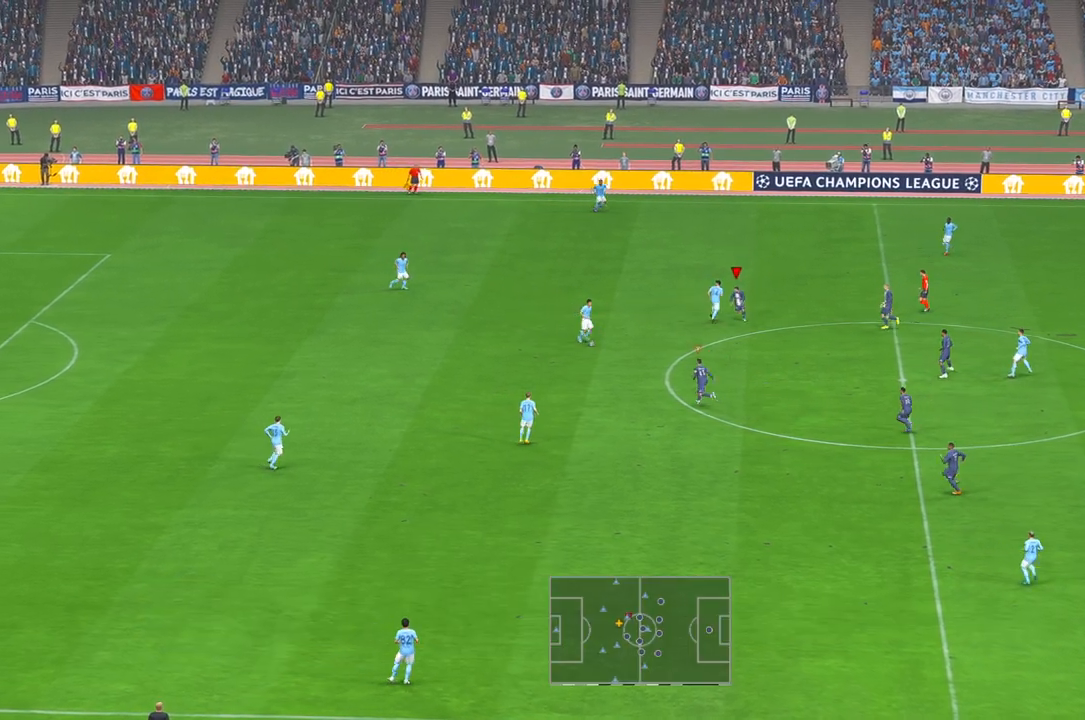
{"dt_ms": 500, "buttons": [], "left_stick": "center", "right_stick": "center", "events": [[450, "left_stick", "center"]]}
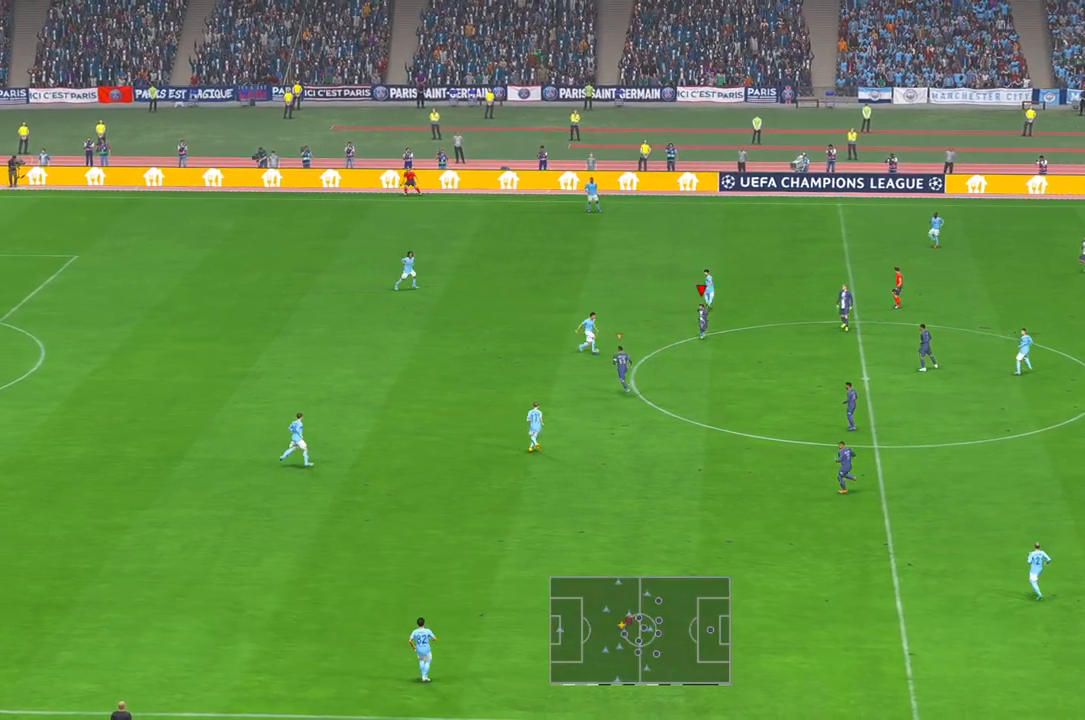
{"dt_ms": 500, "buttons": [], "left_stick": "up-right", "right_stick": "center", "events": [[483, "left_stick", "up-right"]]}
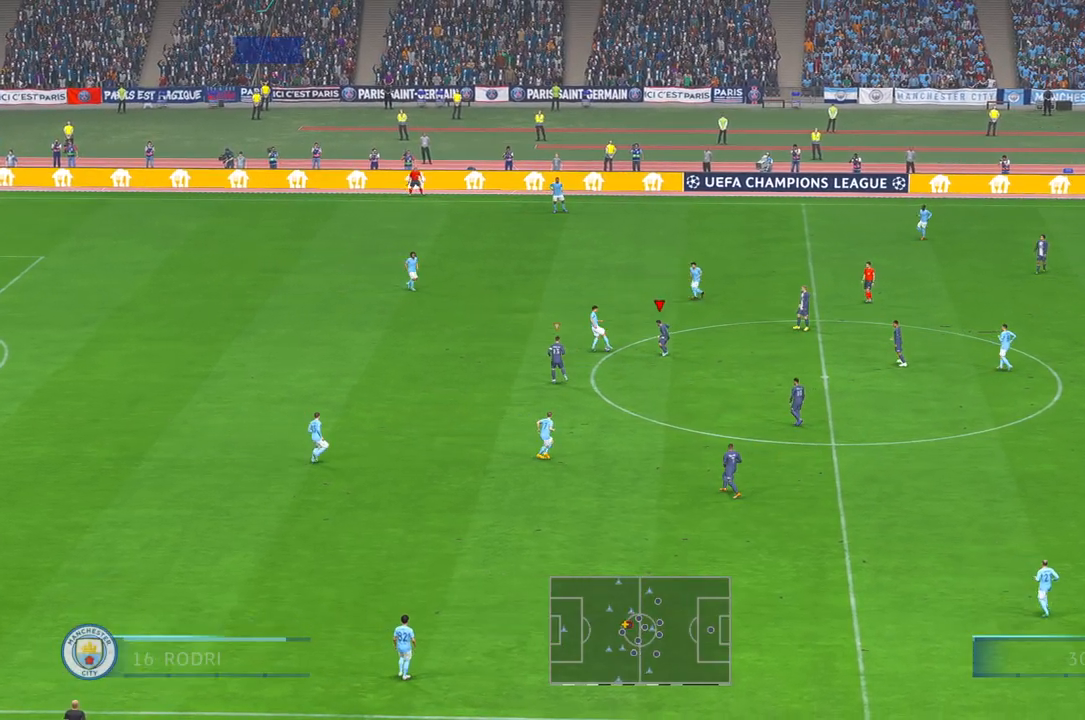
{"dt_ms": 500, "buttons": [], "left_stick": "center", "right_stick": "center", "events": [[450, "left_stick", "center"]]}
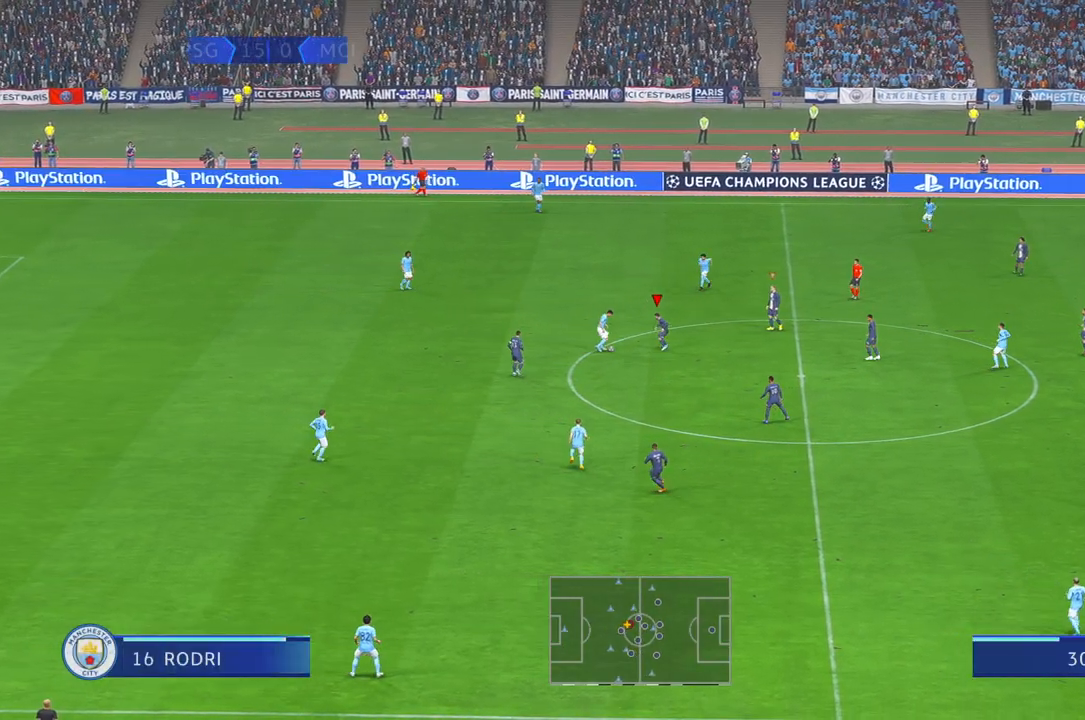
{"dt_ms": 500, "buttons": [], "left_stick": "down", "right_stick": "center", "events": [[233, "left_stick", "down-right"], [467, "left_stick", "down"]]}
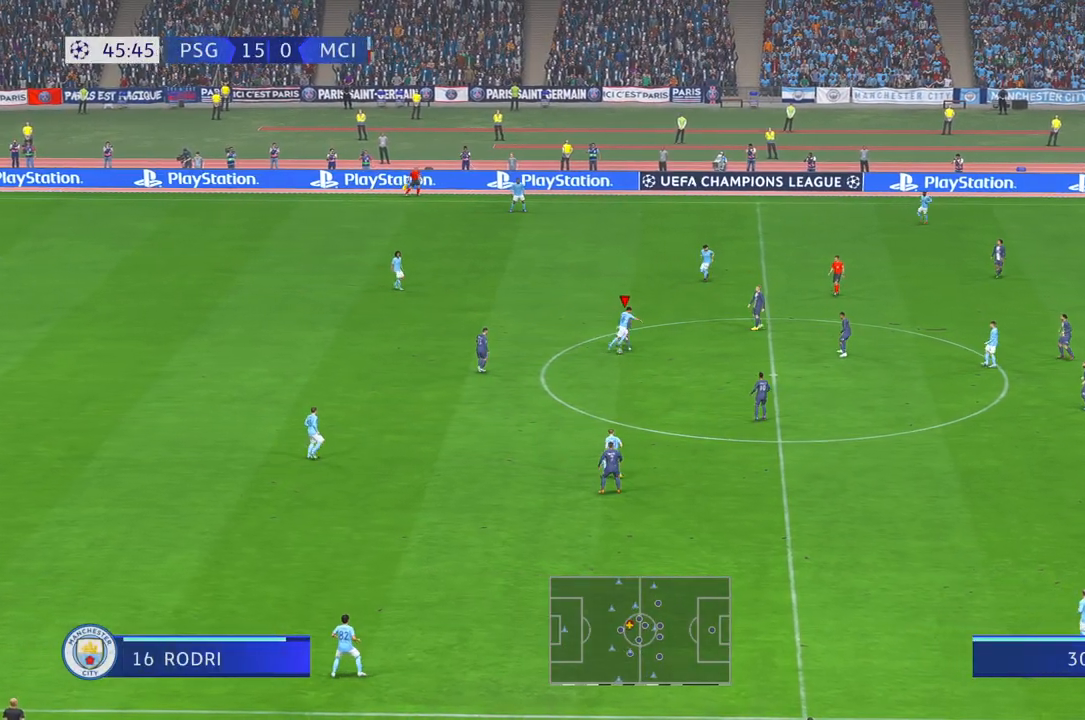
{"dt_ms": 500, "buttons": [], "left_stick": "down", "right_stick": "center", "events": []}
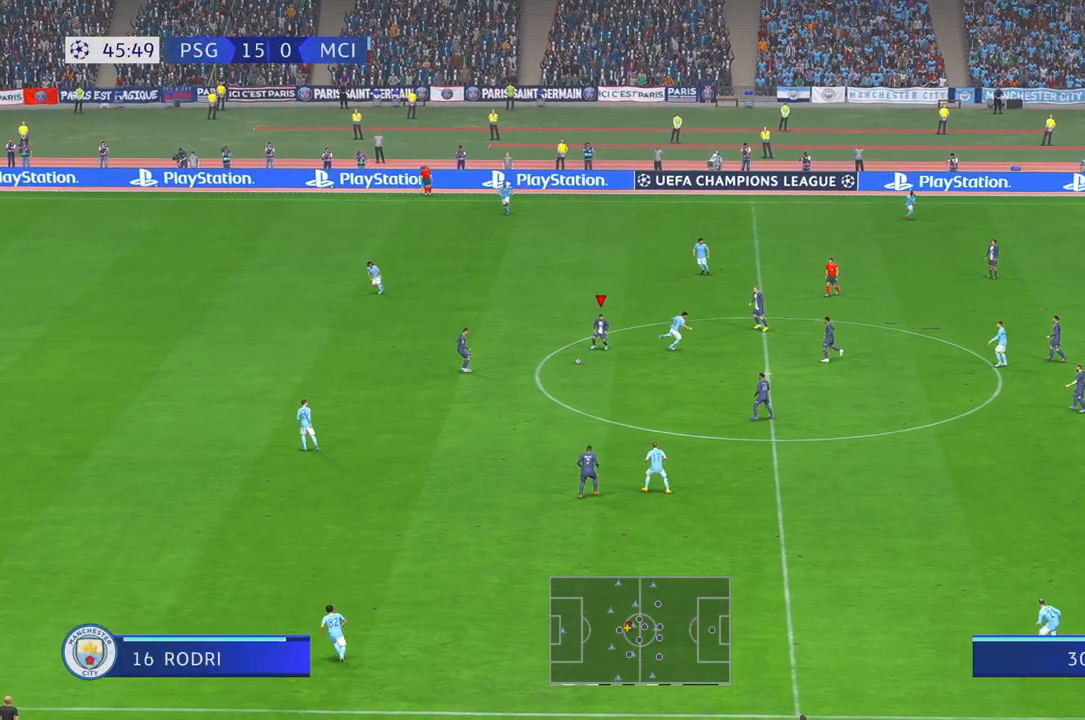
{"dt_ms": 500, "buttons": [], "left_stick": "down-left", "right_stick": "center", "events": [[167, "DPAD_DOWN", "down"], [167, "left_stick", "down-left"], [233, "DPAD_RIGHT", "down"], [317, "DPAD_RIGHT", "up"], [383, "DPAD_DOWN", "up"]]}
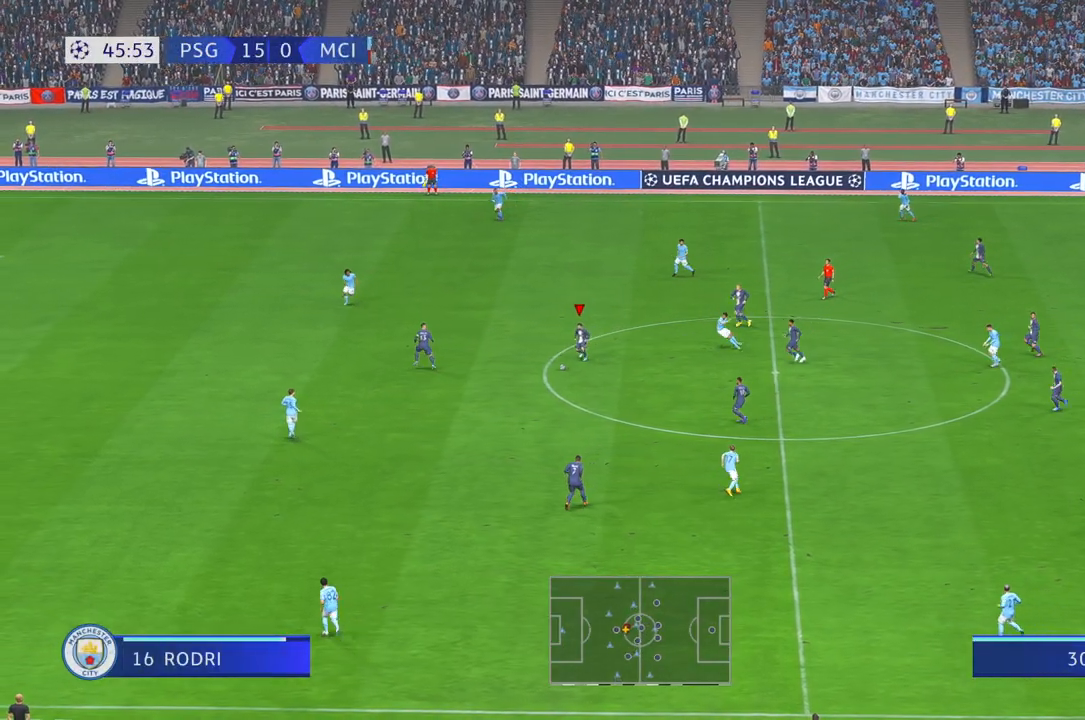
{"dt_ms": 500, "buttons": [], "left_stick": "down-left", "right_stick": "center", "events": []}
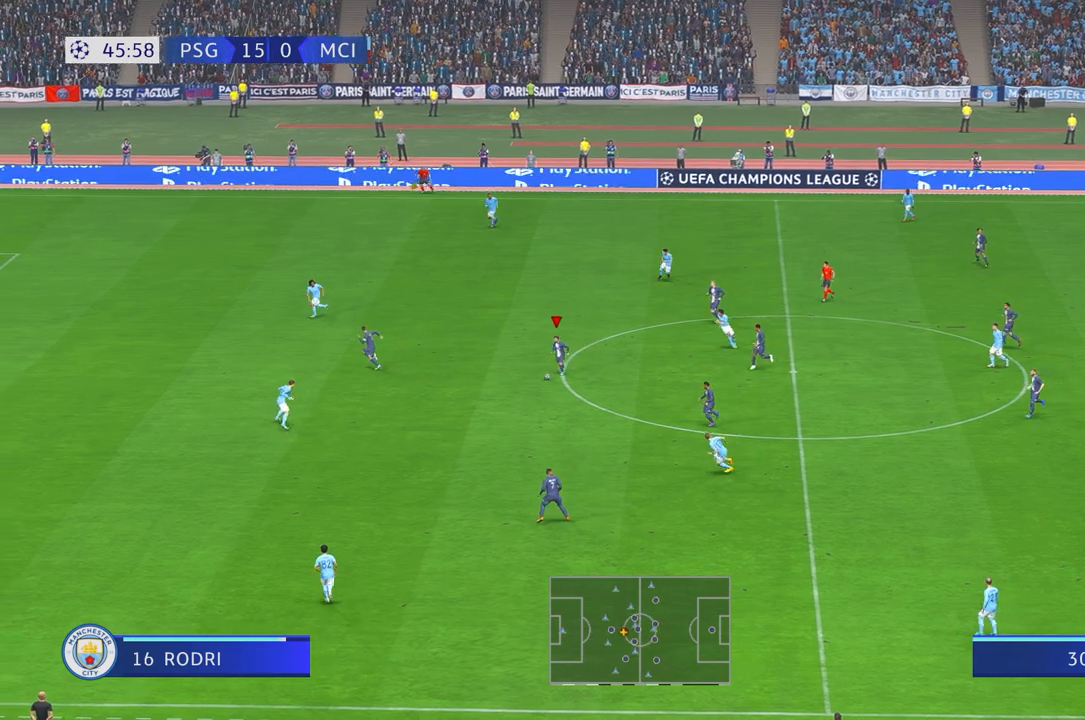
{"dt_ms": 500, "buttons": [], "left_stick": "down-left", "right_stick": "center", "events": []}
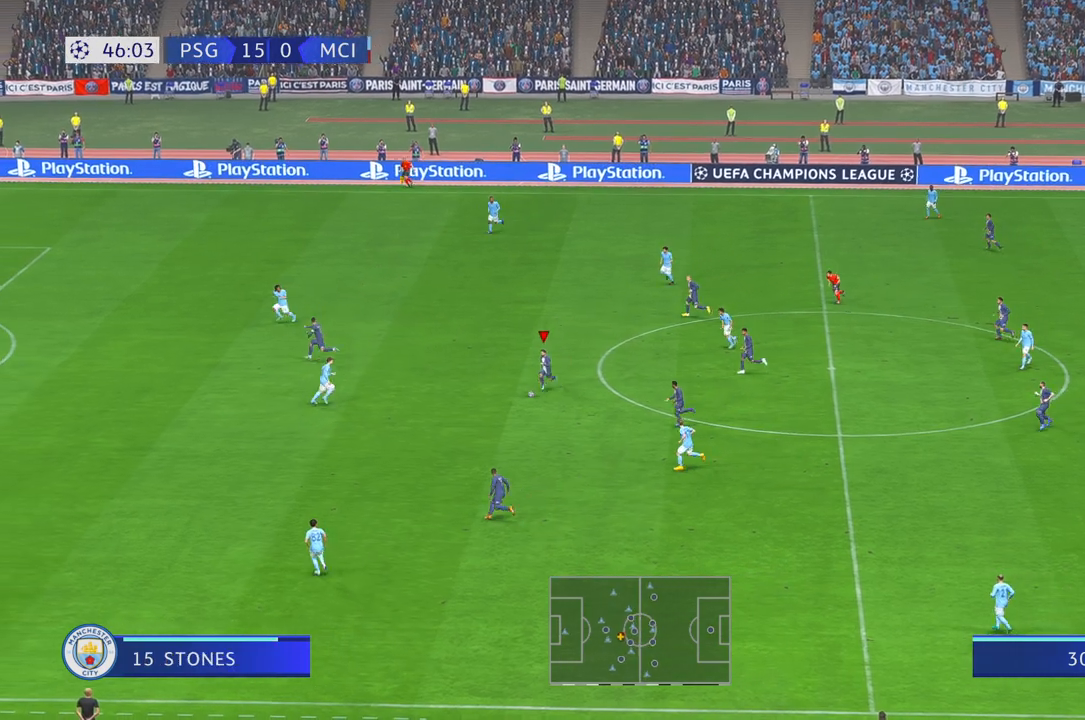
{"dt_ms": 500, "buttons": [], "left_stick": "left", "right_stick": "center", "events": [[400, "left_stick", "left"]]}
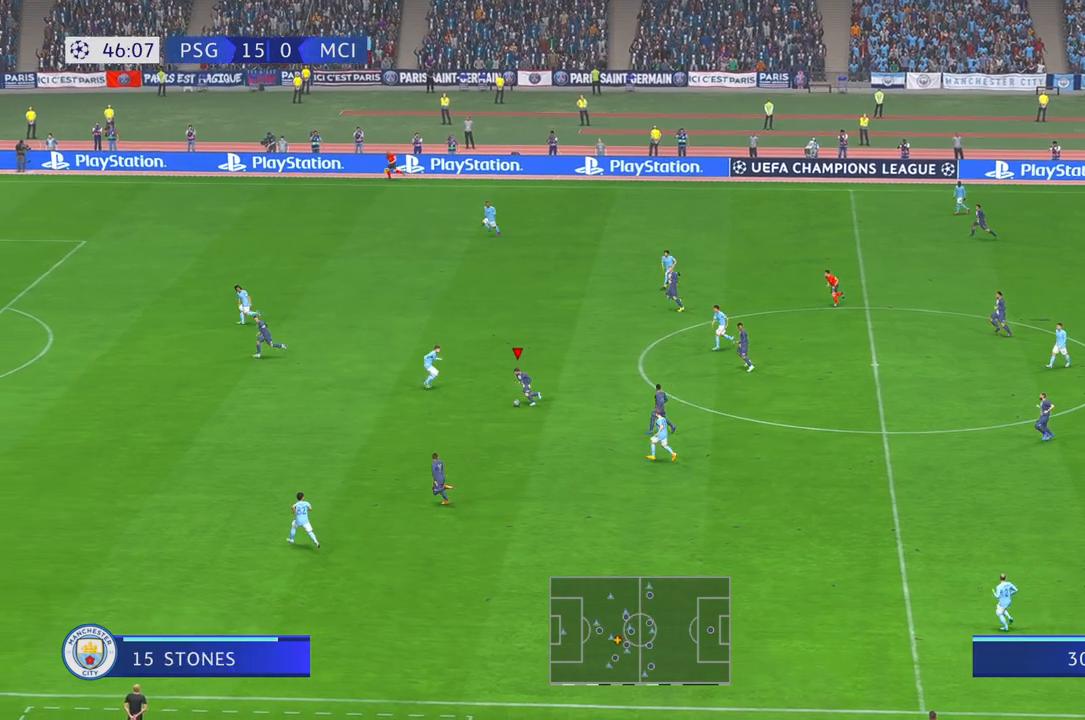
{"dt_ms": 500, "buttons": [], "left_stick": "left", "right_stick": "center", "events": [[33, "A", "down"], [83, "A", "up"]]}
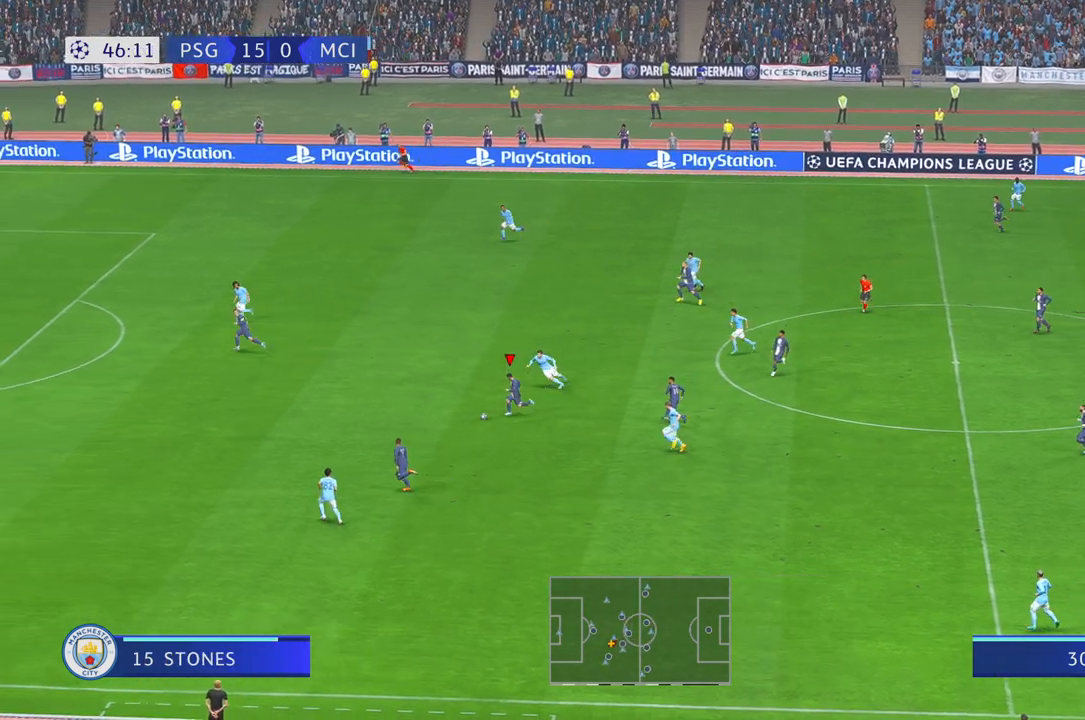
{"dt_ms": 500, "buttons": [], "left_stick": "left", "right_stick": "center", "events": []}
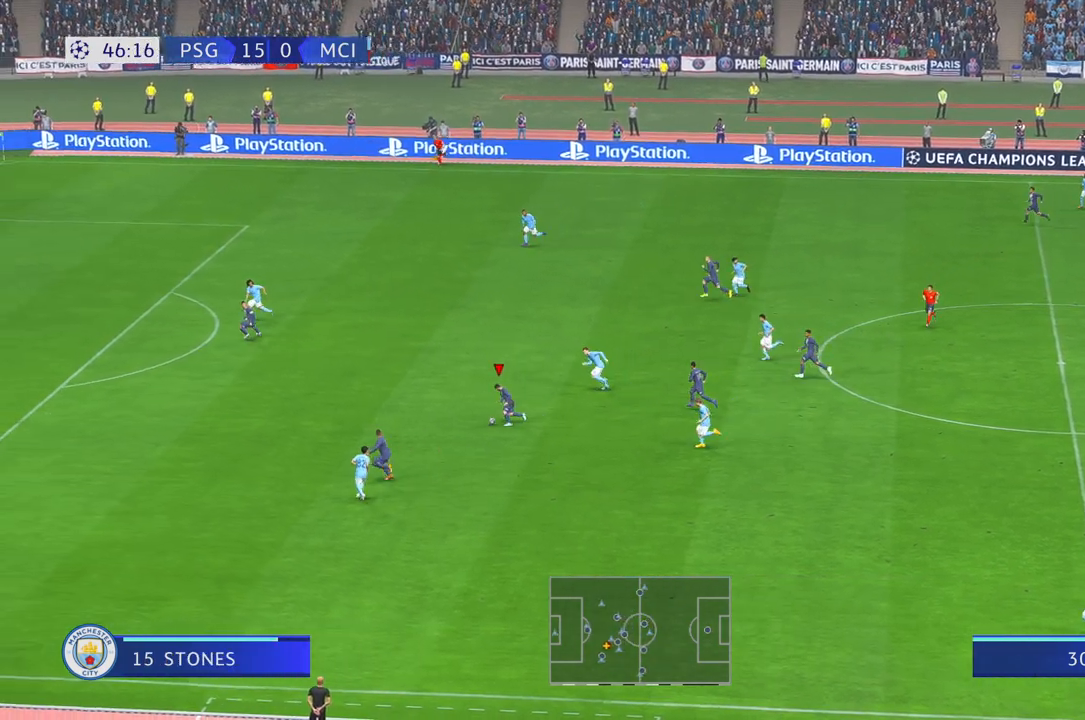
{"dt_ms": 1000, "buttons": [], "left_stick": "left", "right_stick": "center", "events": [[550, "START", "down"], [567, "START", "up"]]}
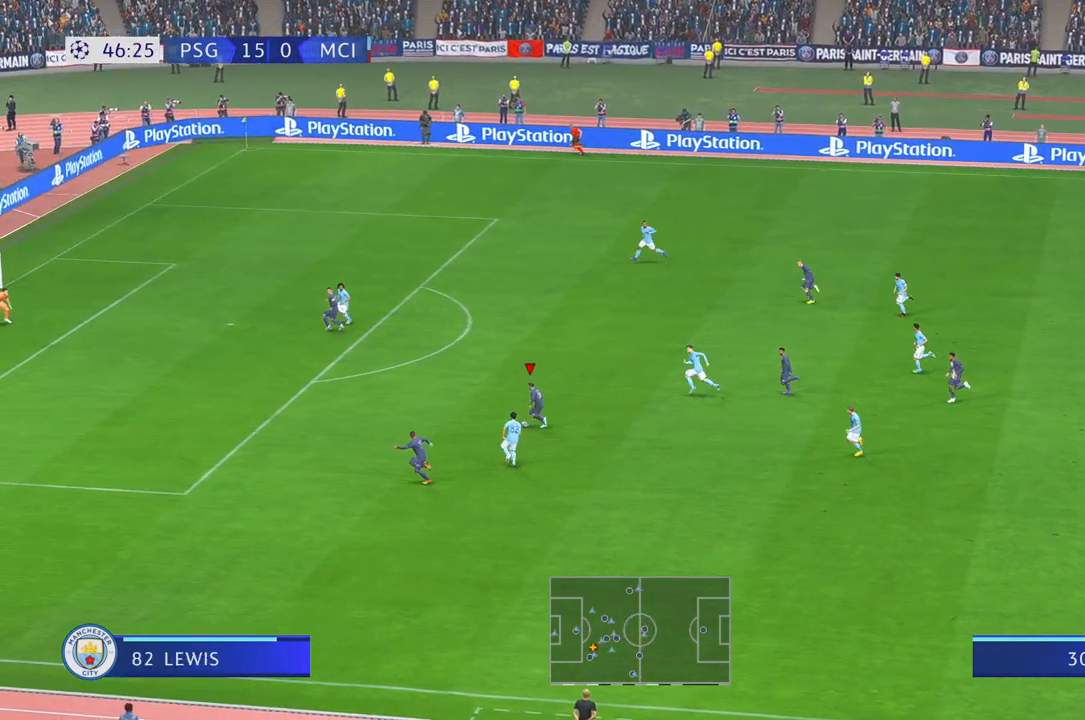
{"dt_ms": 500, "buttons": [], "left_stick": "left", "right_stick": "center", "events": []}
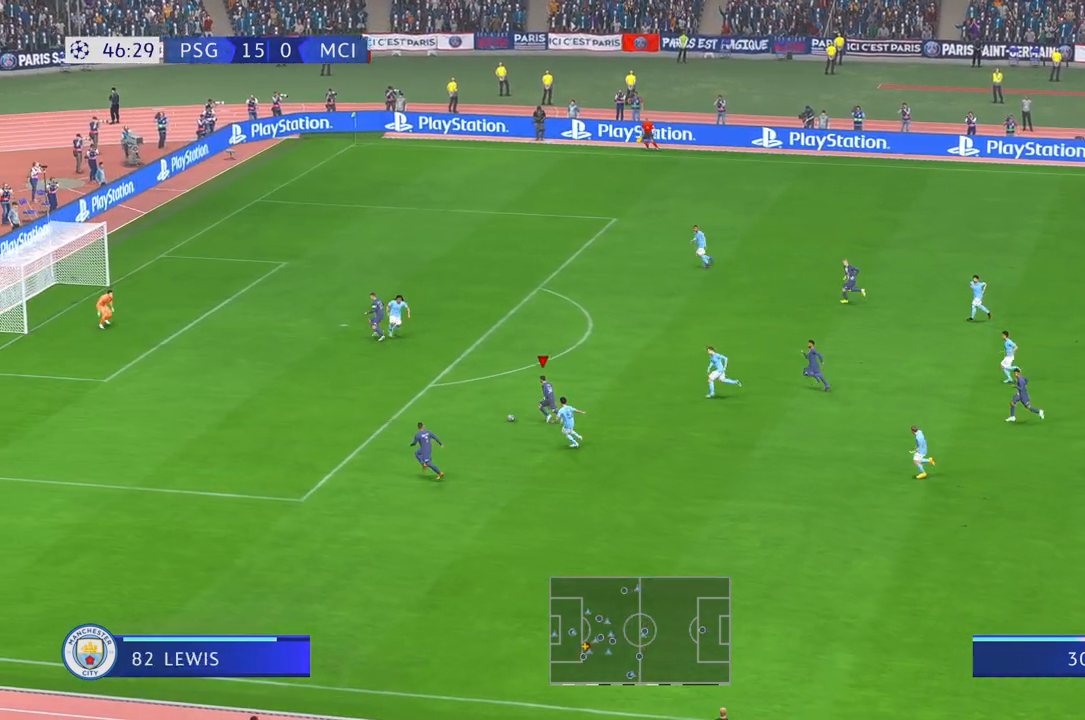
{"dt_ms": 500, "buttons": [], "left_stick": "up-left", "right_stick": "center", "events": [[67, "Y", "down"], [100, "Y", "up"], [467, "left_stick", "up-left"]]}
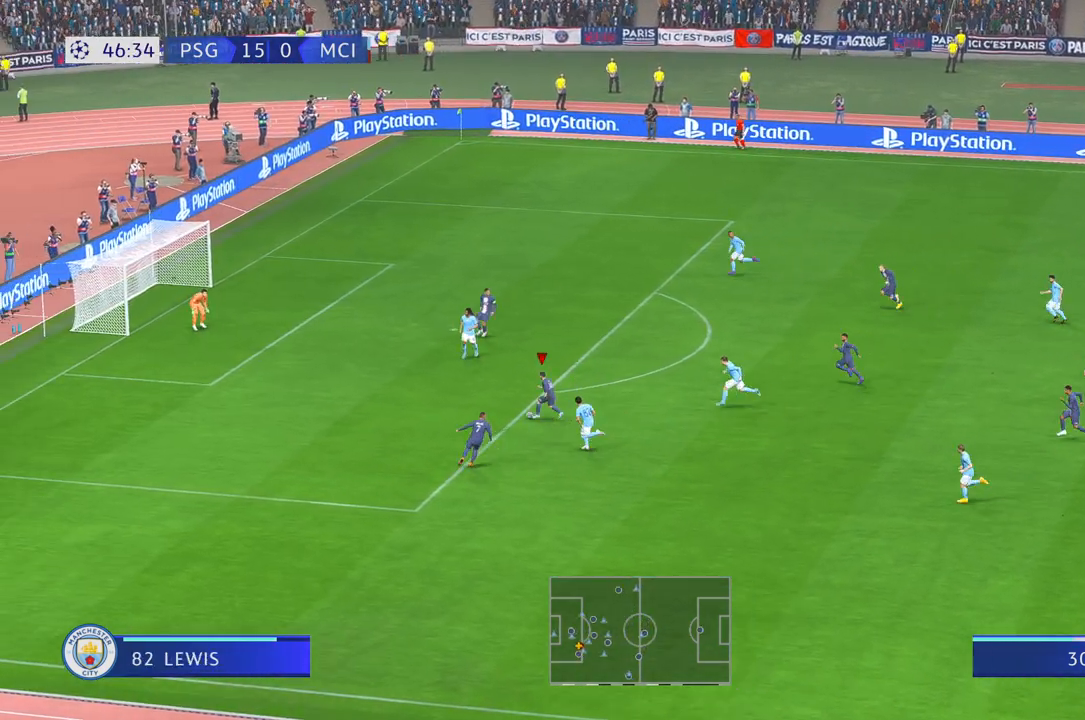
{"dt_ms": 500, "buttons": [], "left_stick": "up-left", "right_stick": "center", "events": [[17, "Y", "down"], [67, "Y", "up"]]}
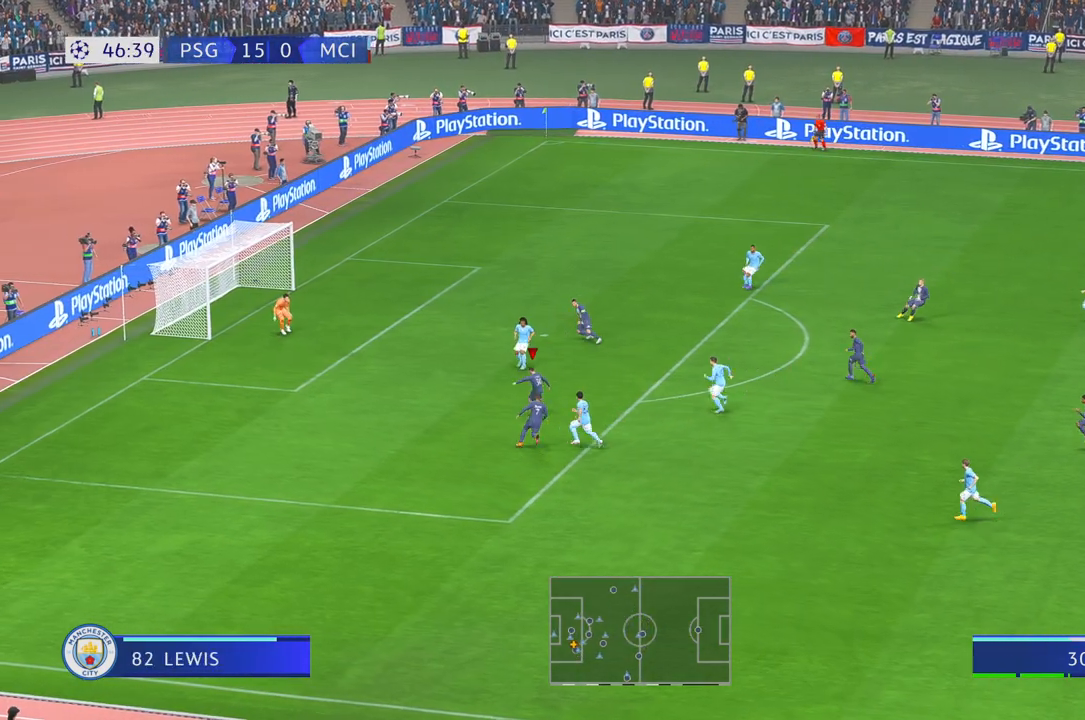
{"dt_ms": 500, "buttons": [], "left_stick": "up-left", "right_stick": "center", "events": []}
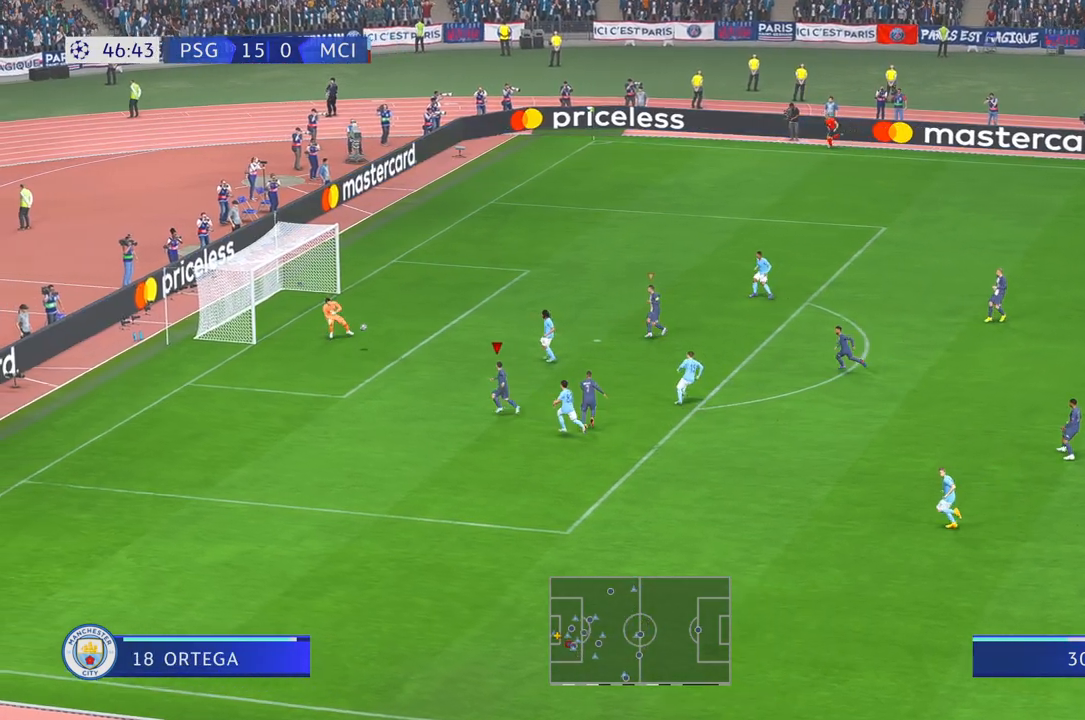
{"dt_ms": 500, "buttons": [], "left_stick": "up-left", "right_stick": "center", "events": []}
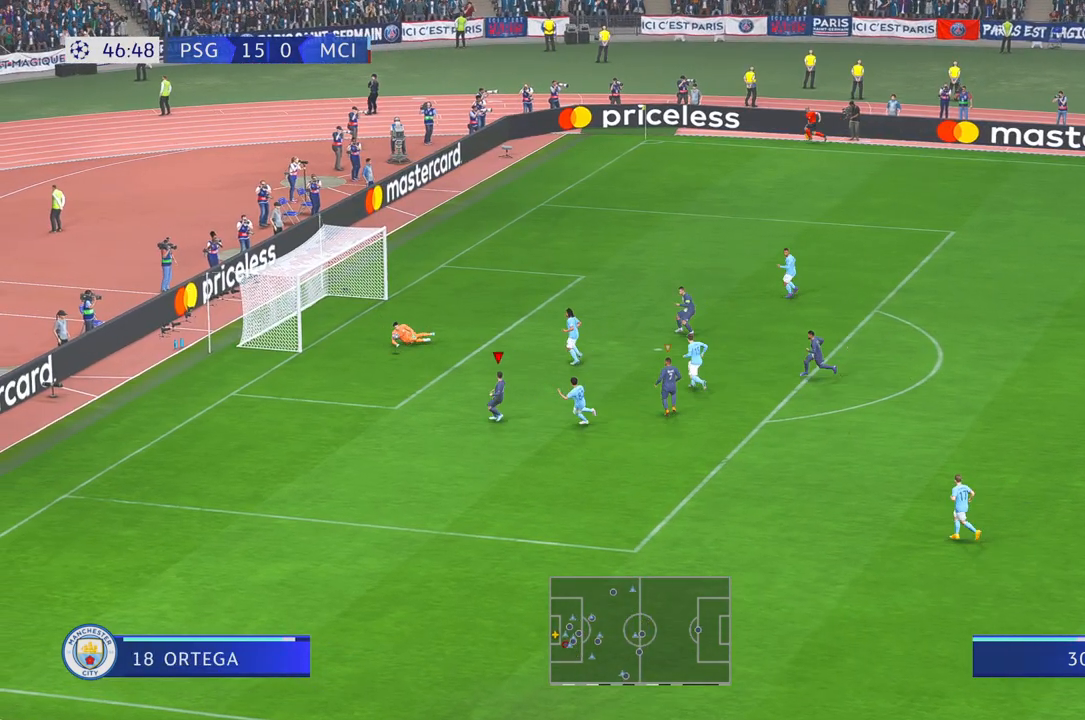
{"dt_ms": 500, "buttons": [], "left_stick": "up-left", "right_stick": "center", "events": []}
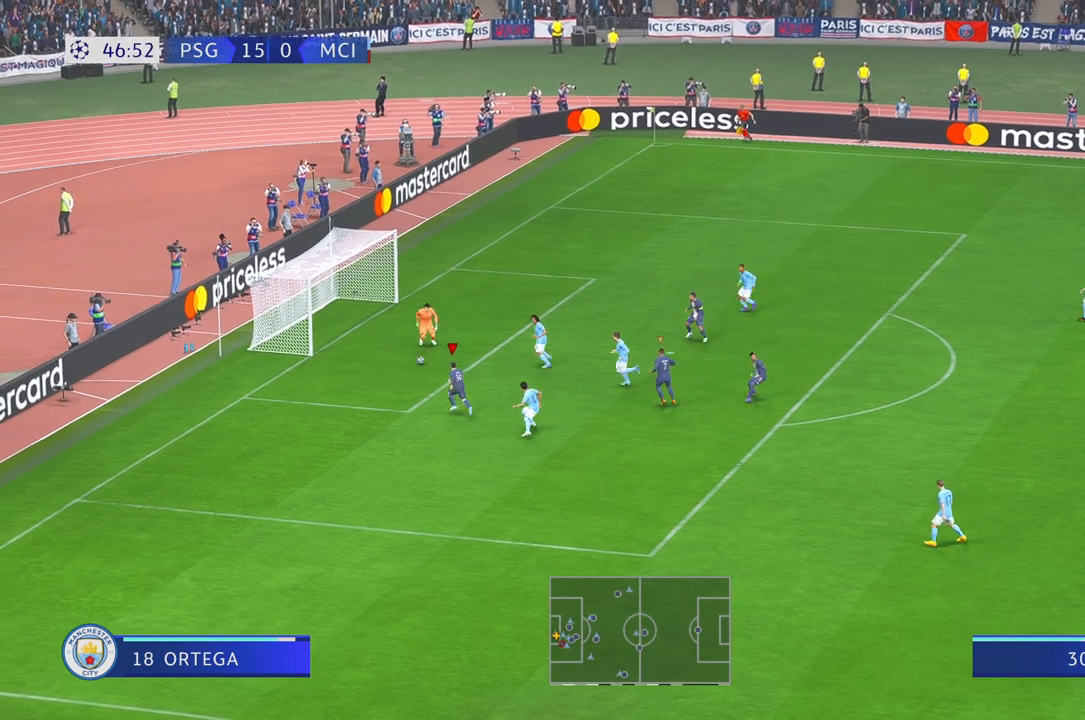
{"dt_ms": 1000, "buttons": [], "left_stick": "right", "right_stick": "center", "events": [[300, "left_stick", "up"], [617, "left_stick", "up-right"], [867, "left_stick", "right"]]}
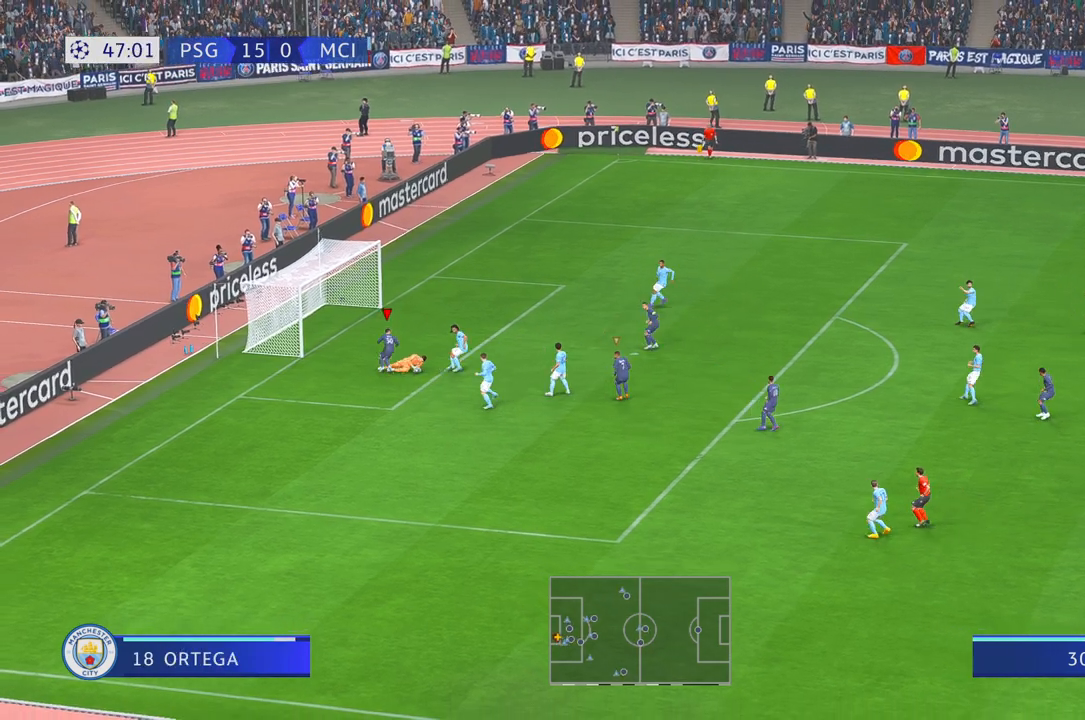
{"dt_ms": 500, "buttons": [], "left_stick": "down-right", "right_stick": "center", "events": [[83, "left_stick", "down-right"]]}
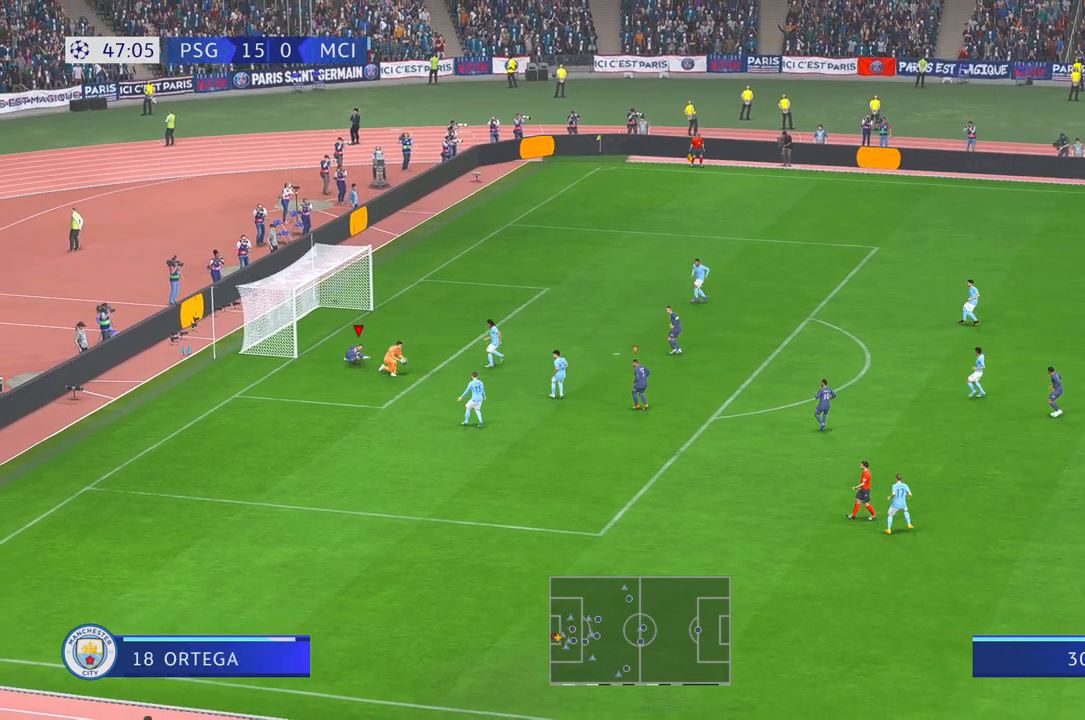
{"dt_ms": 500, "buttons": [], "left_stick": "down-right", "right_stick": "center", "events": []}
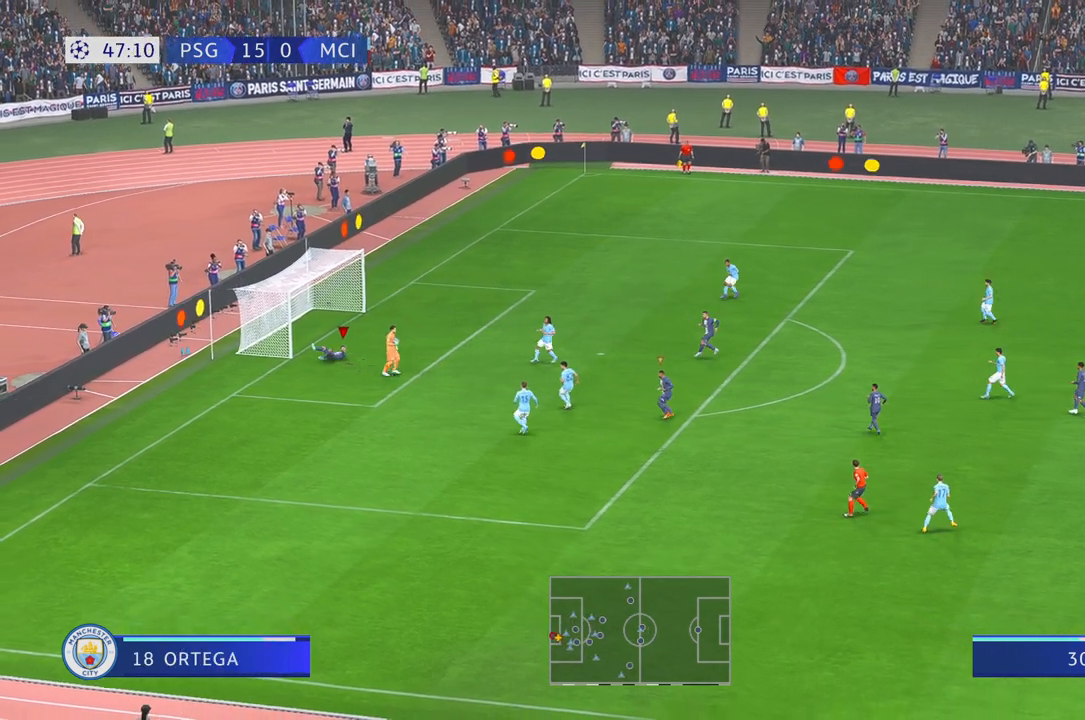
{"dt_ms": 500, "buttons": [], "left_stick": "right", "right_stick": "center", "events": [[483, "left_stick", "right"]]}